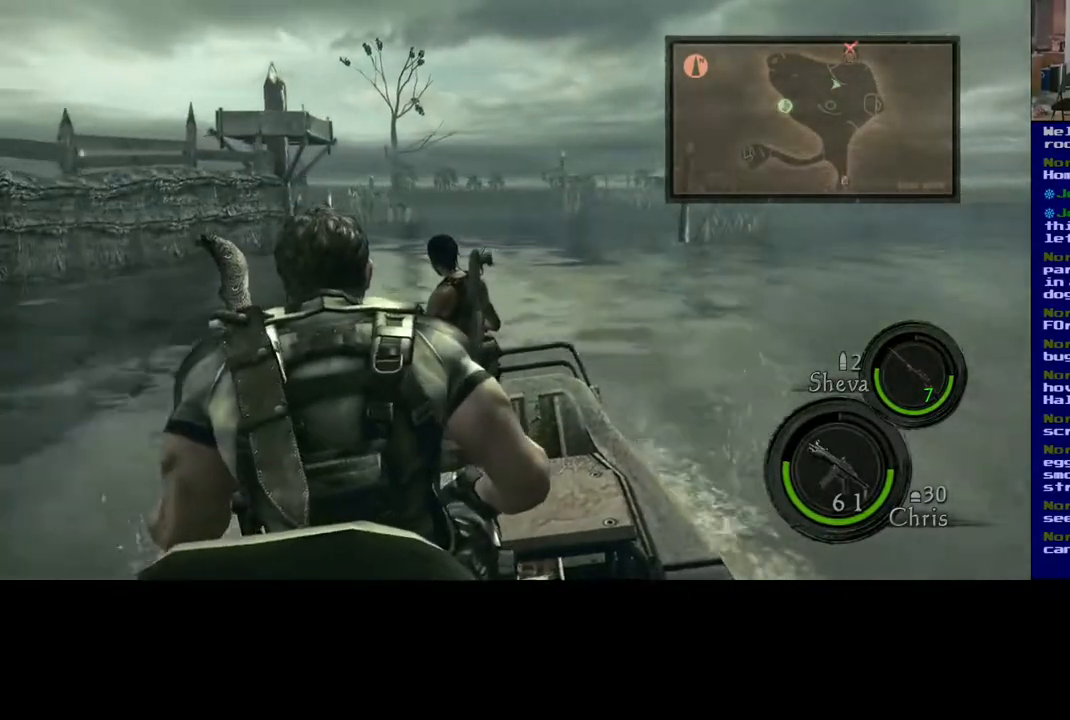
Gameplay with a controller (Xbox layout); each line is a JSON object with the inputs held at the frame after it. "events" lists button and stick changes between this image and that frame as [ms after this image, input, new state], when the widget could be followed in between. Not read: R2.
{"buttons": [], "left_stick": "center", "right_stick": "center", "events": [[233, "left_stick", "right"], [367, "left_stick", "center"]]}
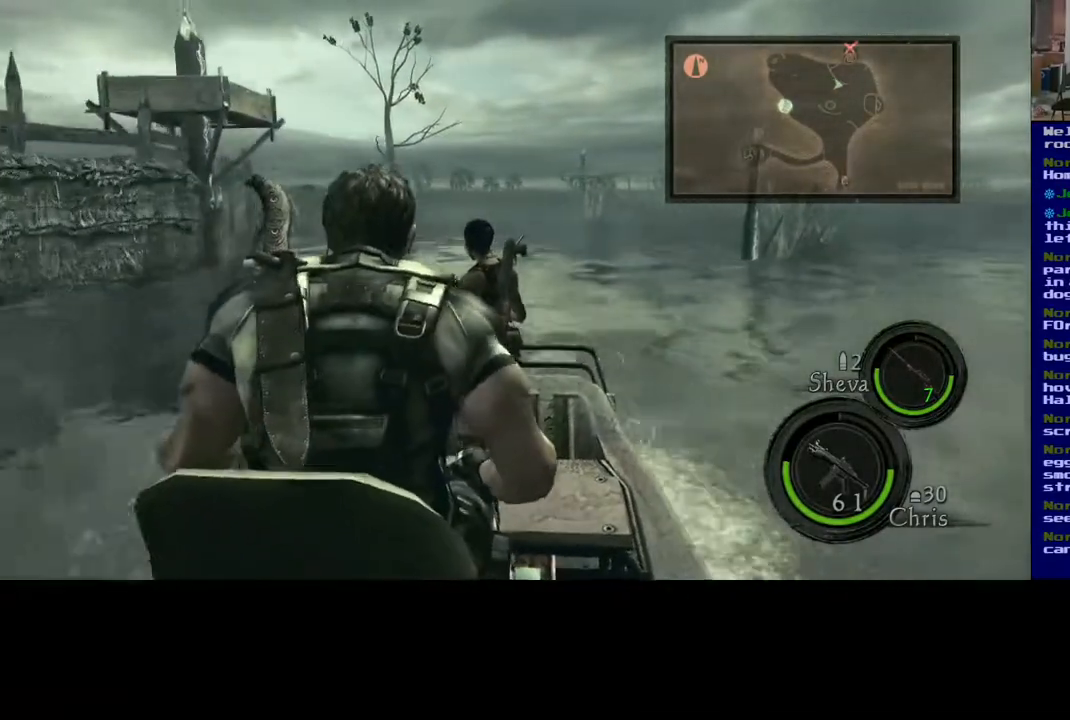
{"buttons": [], "left_stick": "center", "right_stick": "center", "events": []}
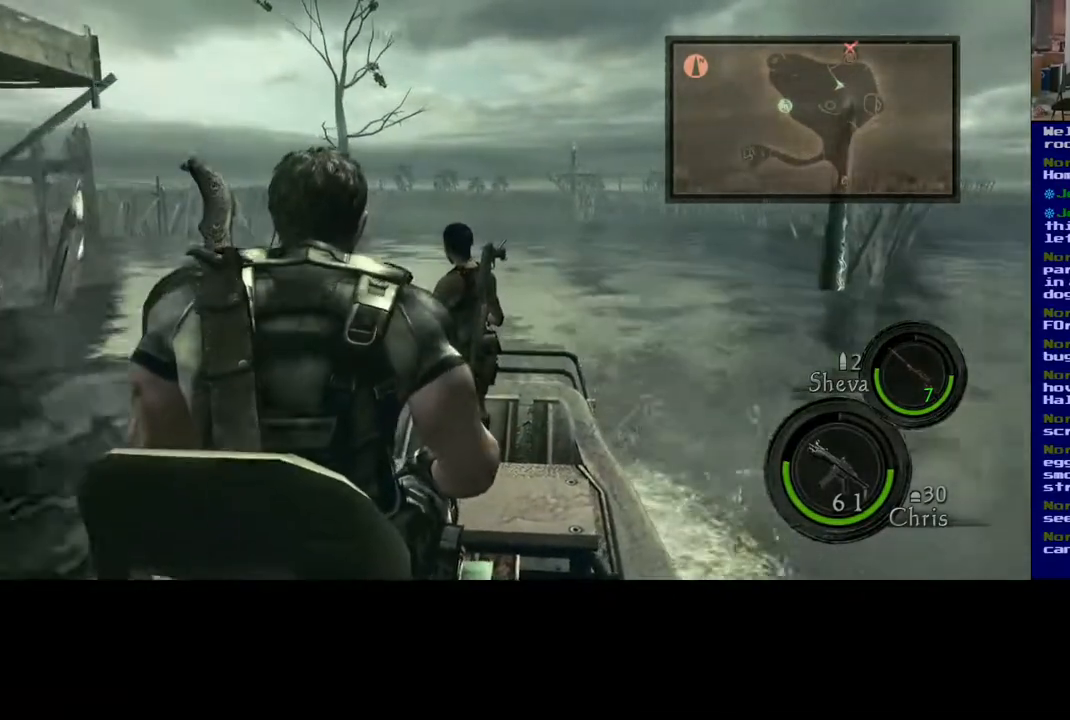
{"buttons": [], "left_stick": "left", "right_stick": "center", "events": [[433, "left_stick", "left"]]}
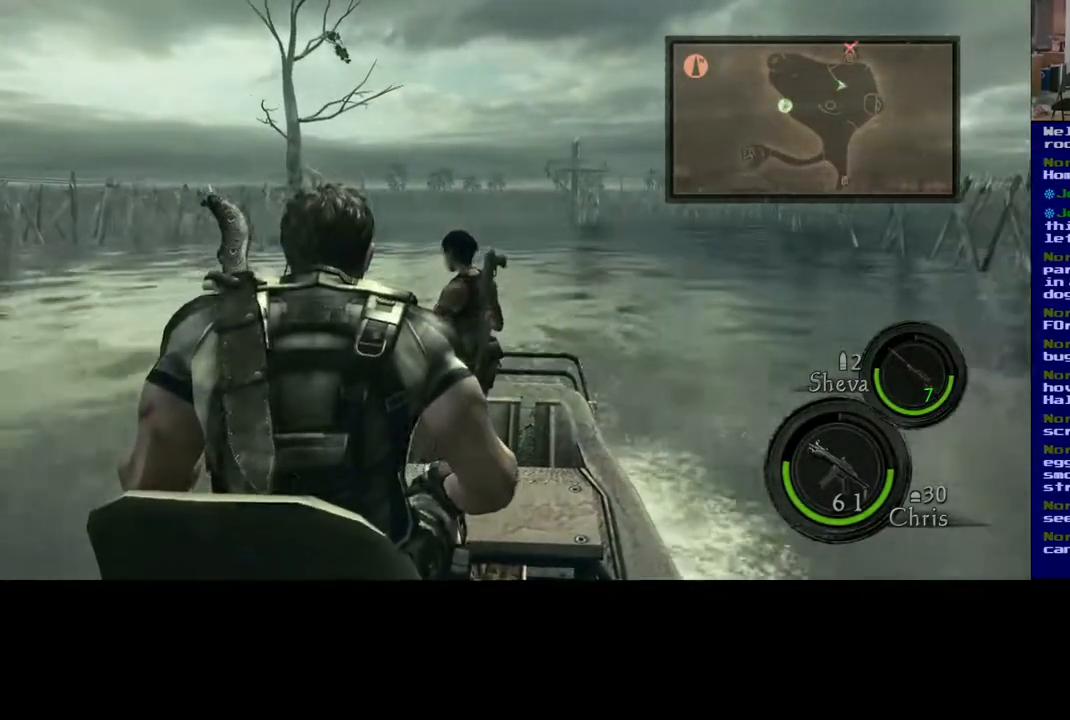
{"buttons": [], "left_stick": "center", "right_stick": "center", "events": [[300, "left_stick", "center"]]}
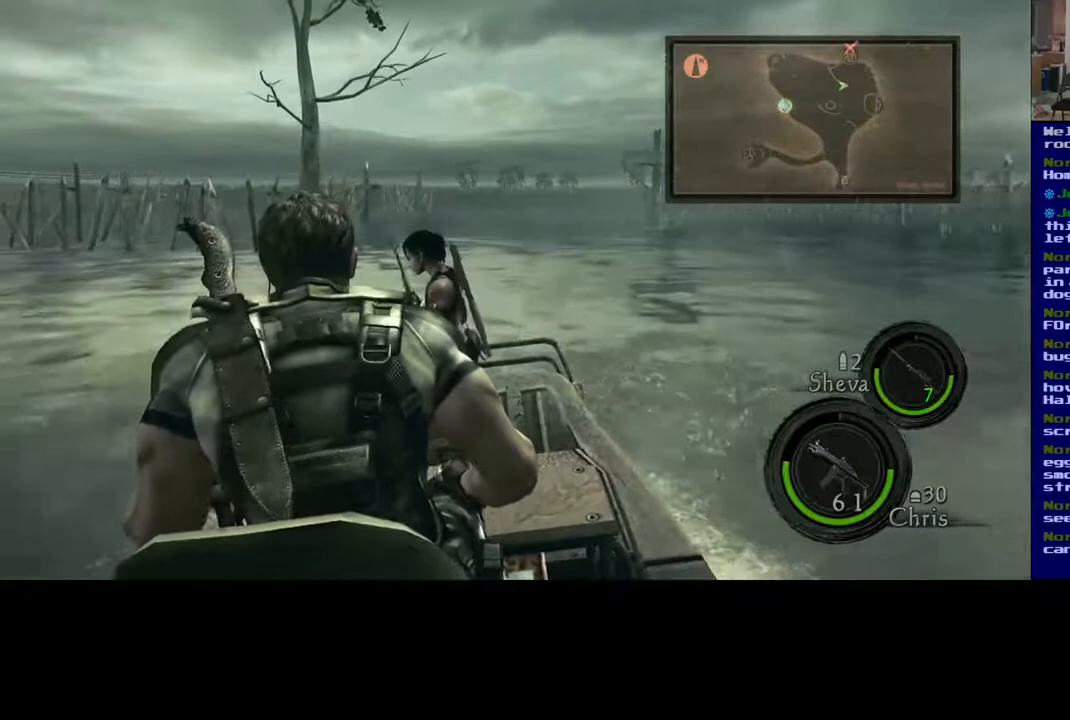
{"buttons": [], "left_stick": "center", "right_stick": "center", "events": []}
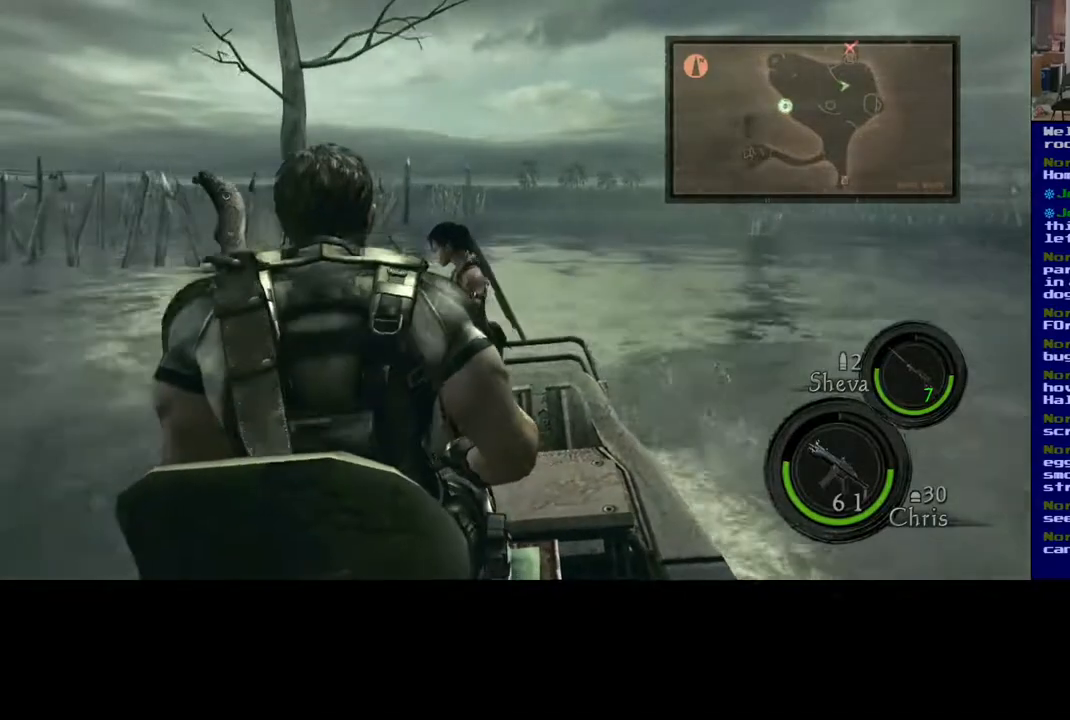
{"buttons": [], "left_stick": "center", "right_stick": "center", "events": []}
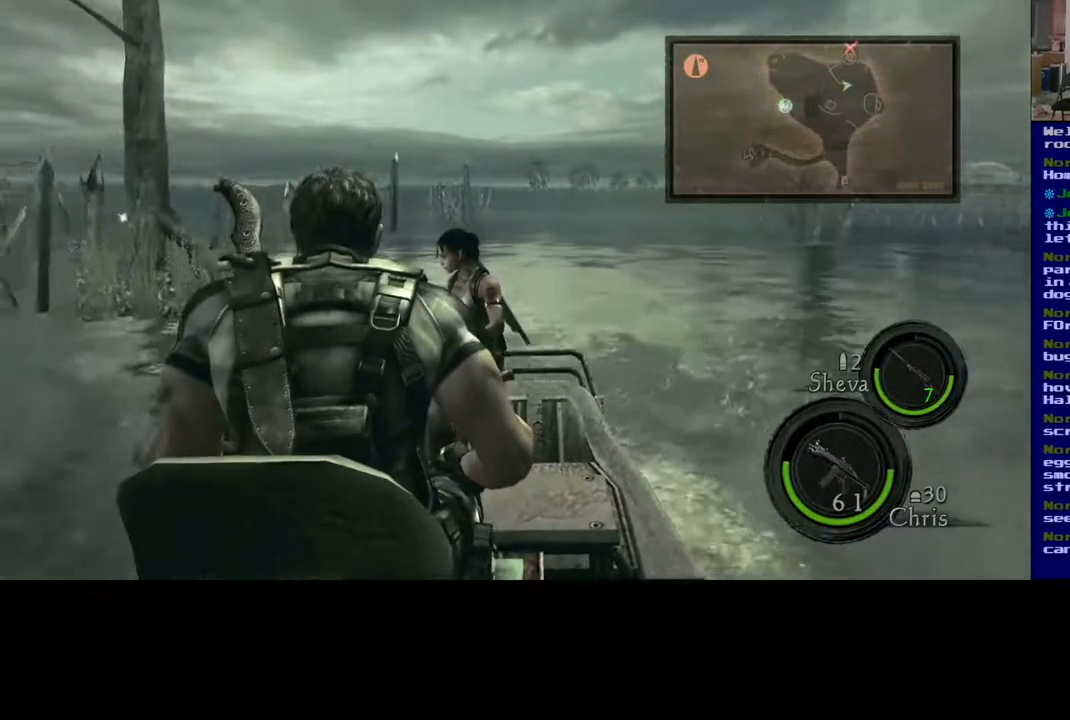
{"buttons": [], "left_stick": "center", "right_stick": "center", "events": []}
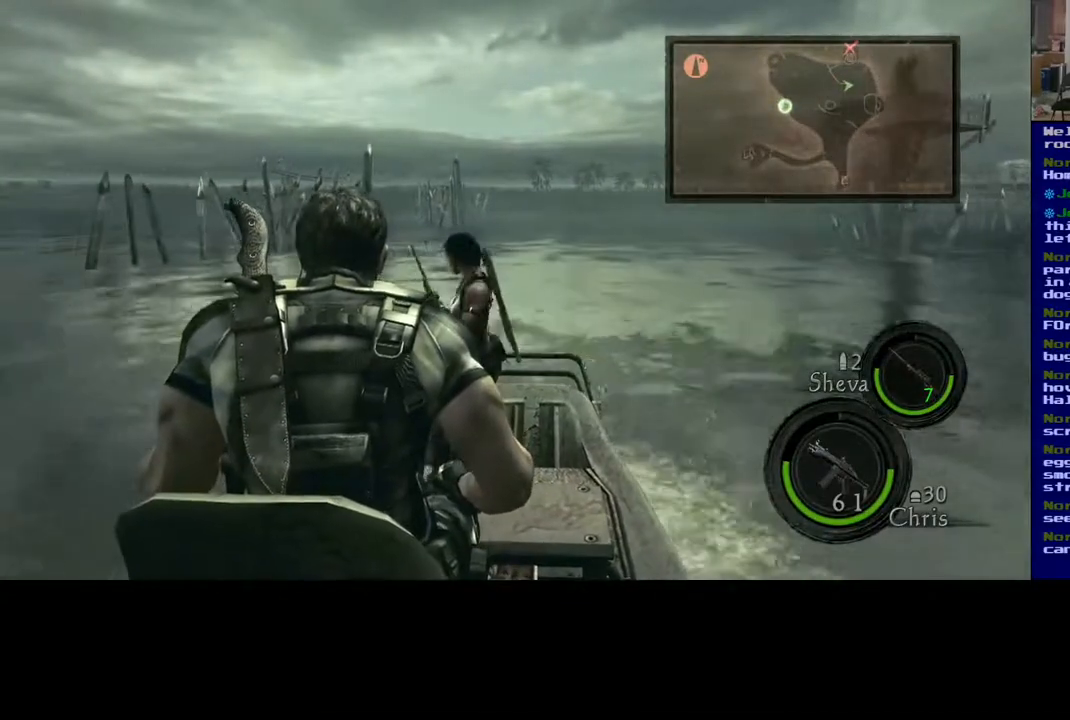
{"buttons": [], "left_stick": "center", "right_stick": "center", "events": []}
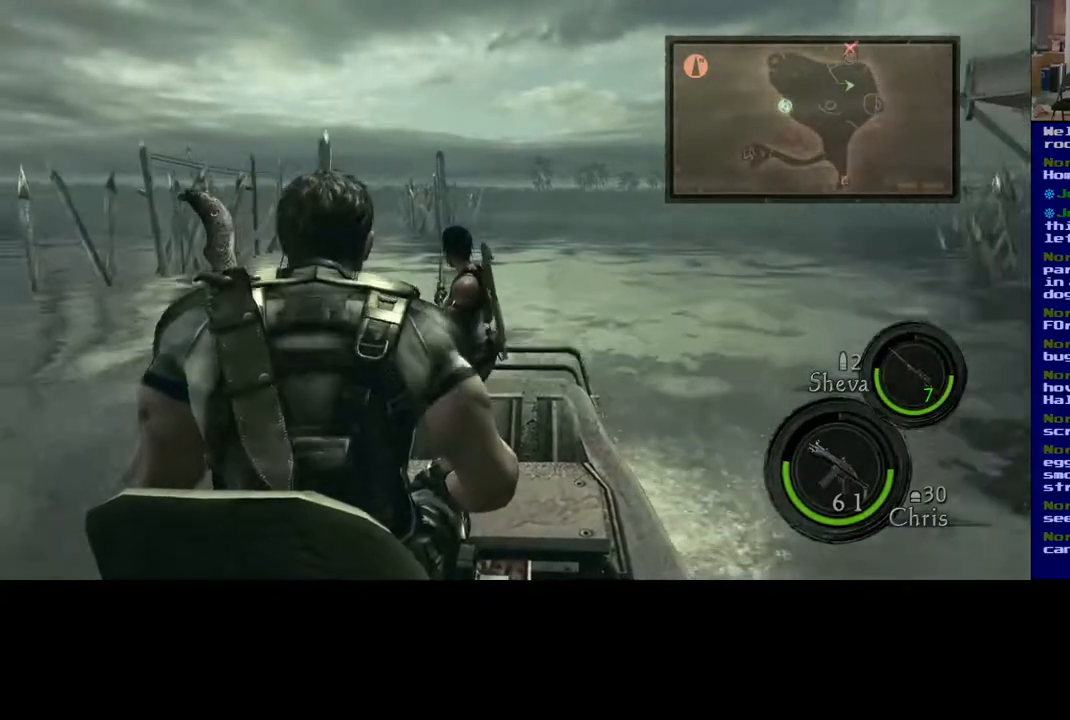
{"buttons": [], "left_stick": "left", "right_stick": "center", "events": [[450, "left_stick", "left"]]}
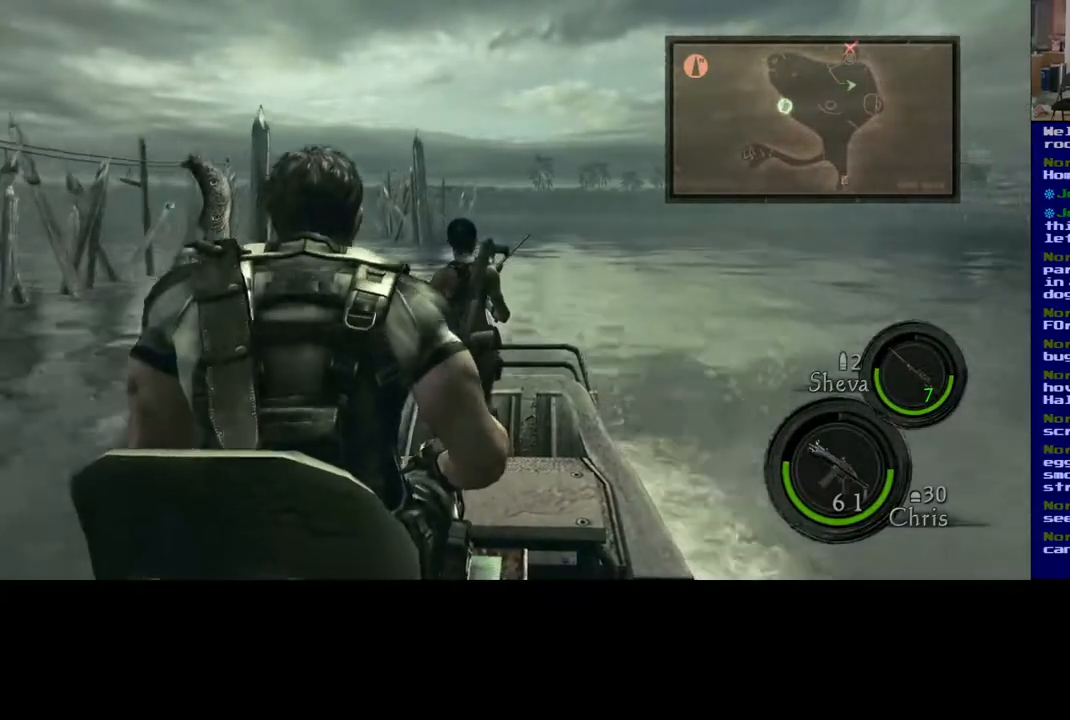
{"buttons": [], "left_stick": "center", "right_stick": "center", "events": [[417, "left_stick", "center"]]}
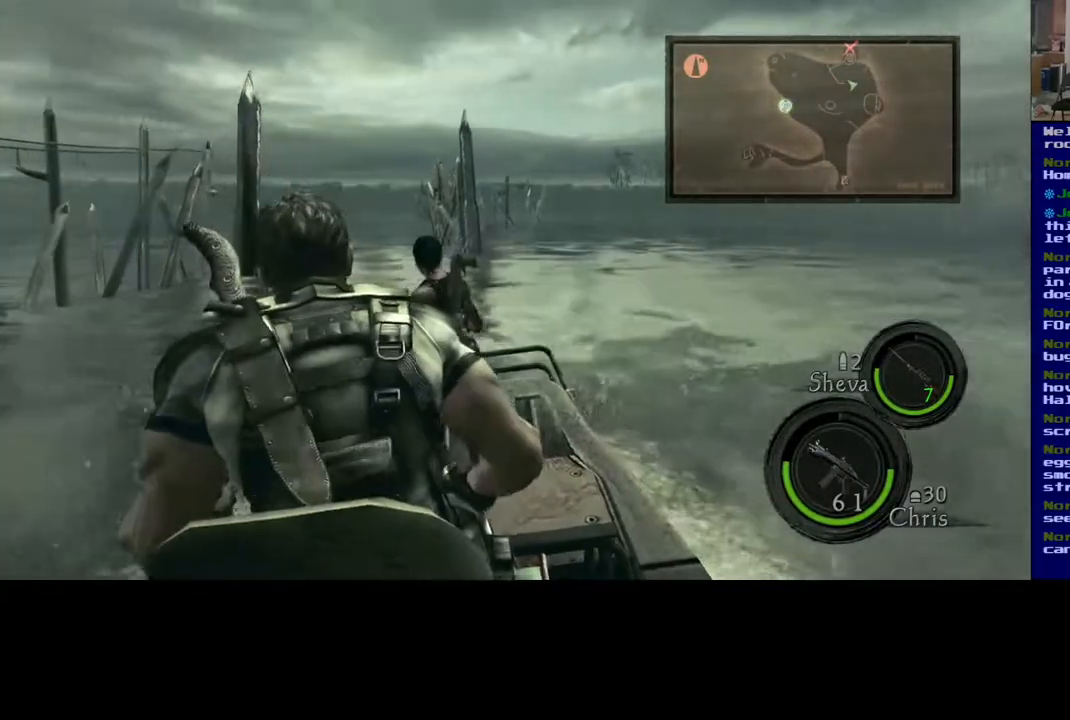
{"buttons": [], "left_stick": "center", "right_stick": "center", "events": []}
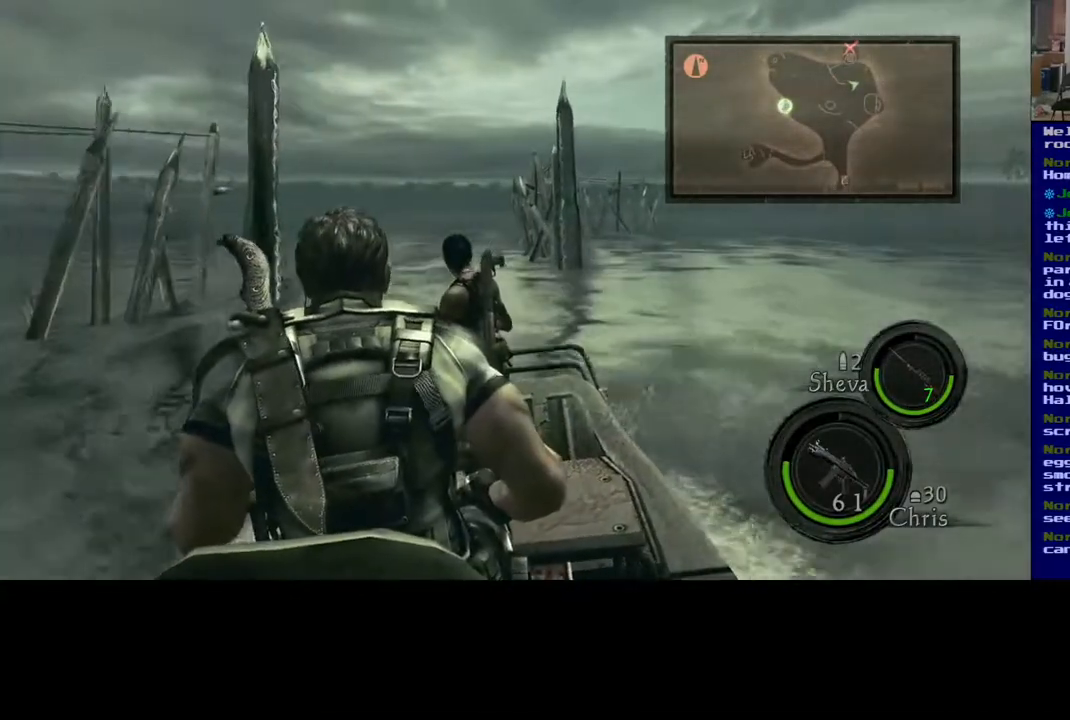
{"buttons": [], "left_stick": "left", "right_stick": "center", "events": [[200, "left_stick", "left"]]}
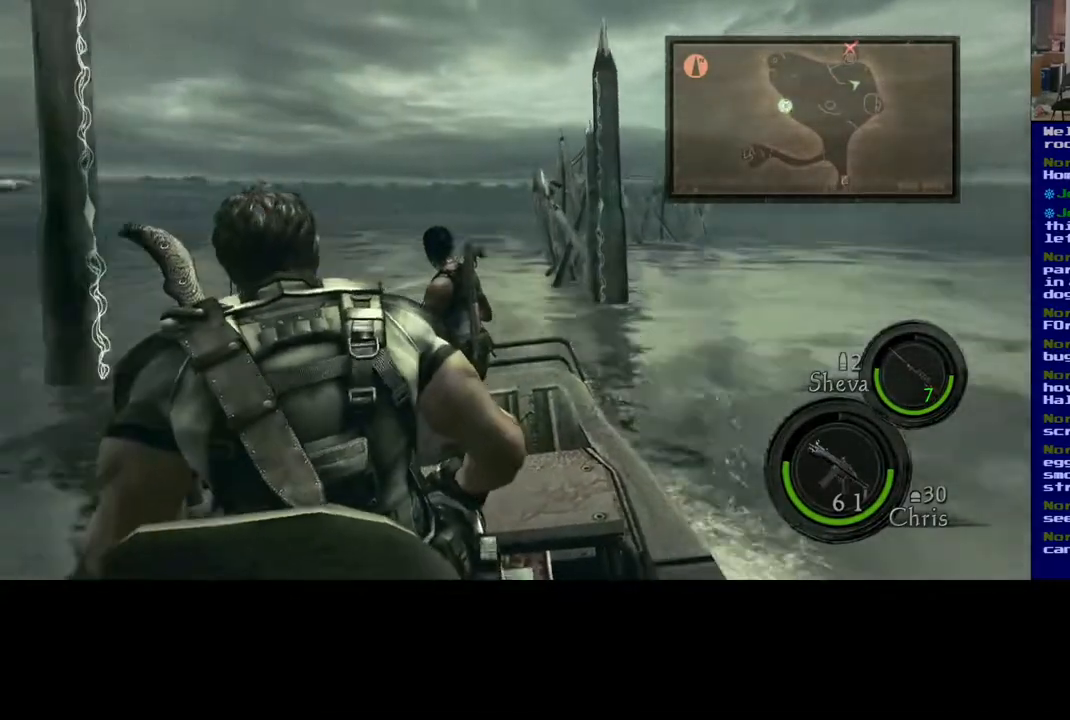
{"buttons": [], "left_stick": "left", "right_stick": "center", "events": [[100, "left_stick", "center"], [233, "left_stick", "left"]]}
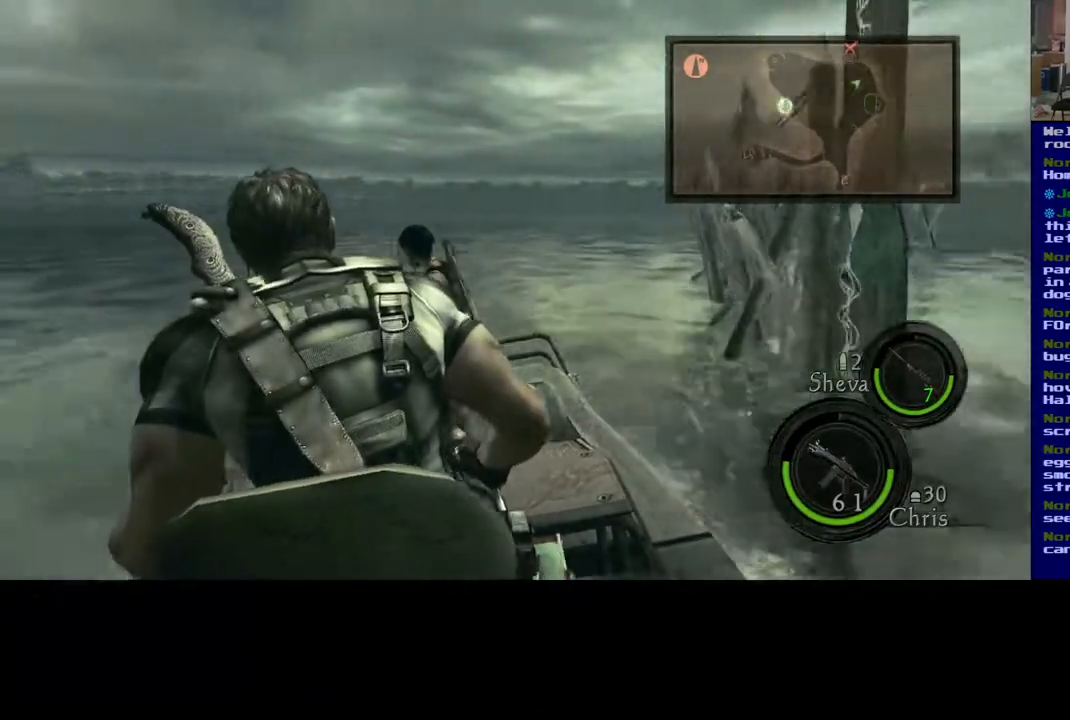
{"buttons": [], "left_stick": "center", "right_stick": "center", "events": [[433, "left_stick", "center"]]}
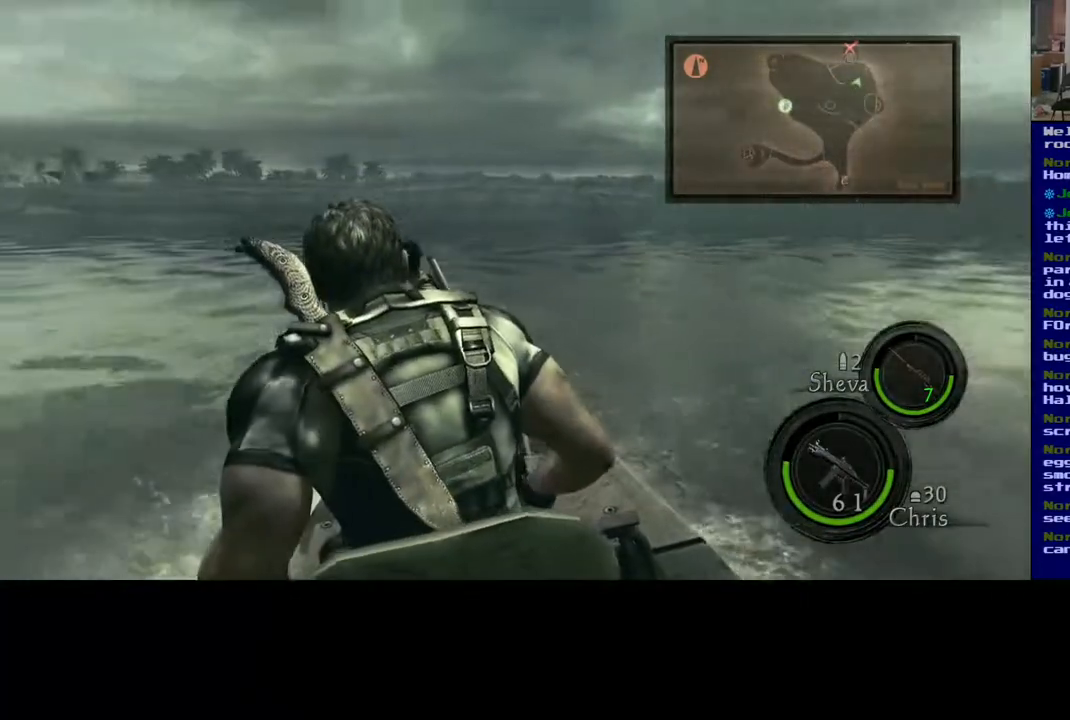
{"buttons": [], "left_stick": "center", "right_stick": "center", "events": []}
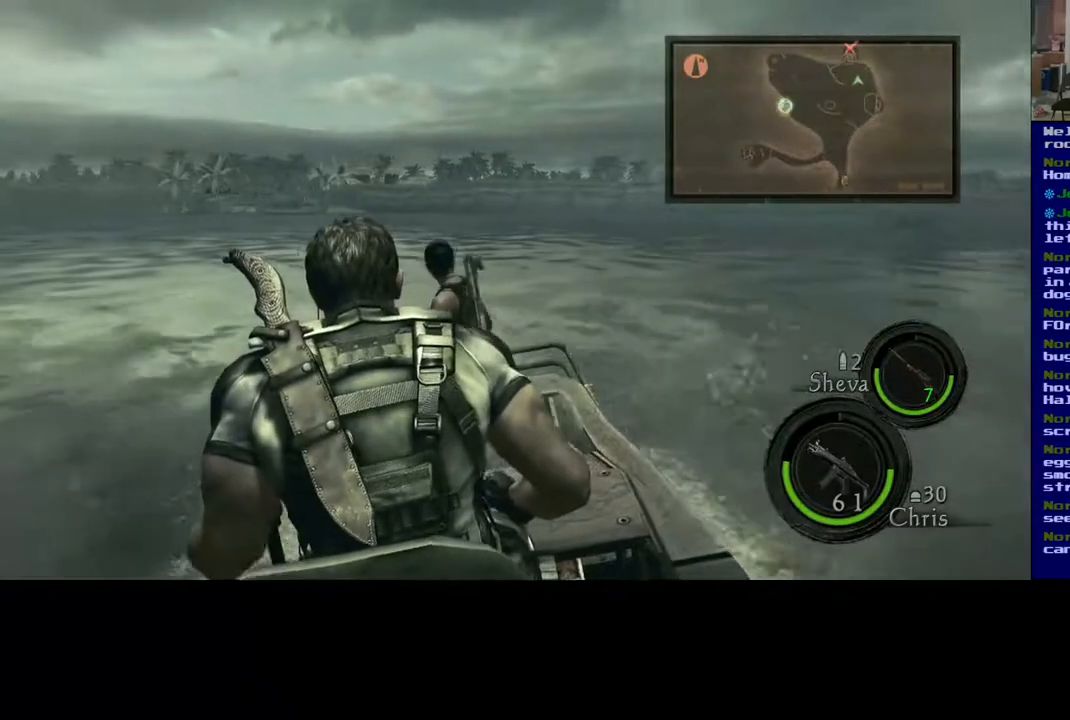
{"buttons": [], "left_stick": "center", "right_stick": "center", "events": [[167, "left_stick", "right"], [367, "left_stick", "center"]]}
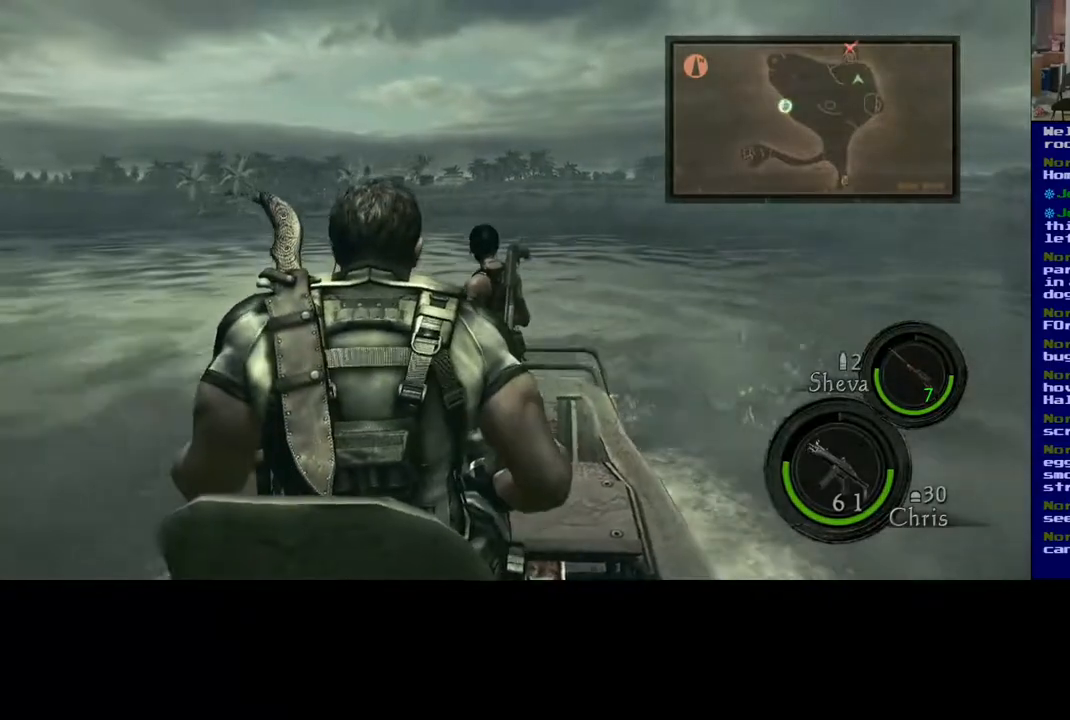
{"buttons": [], "left_stick": "center", "right_stick": "center", "events": [[150, "left_stick", "down-left"], [350, "left_stick", "center"]]}
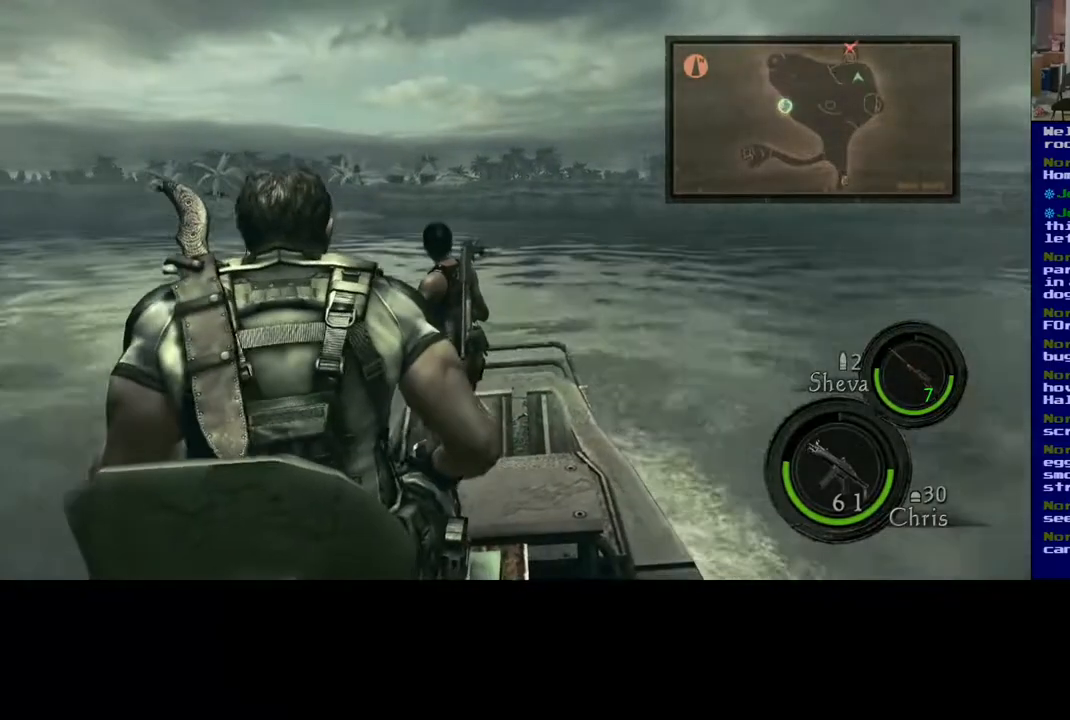
{"buttons": [], "left_stick": "left", "right_stick": "center", "events": [[250, "left_stick", "left"]]}
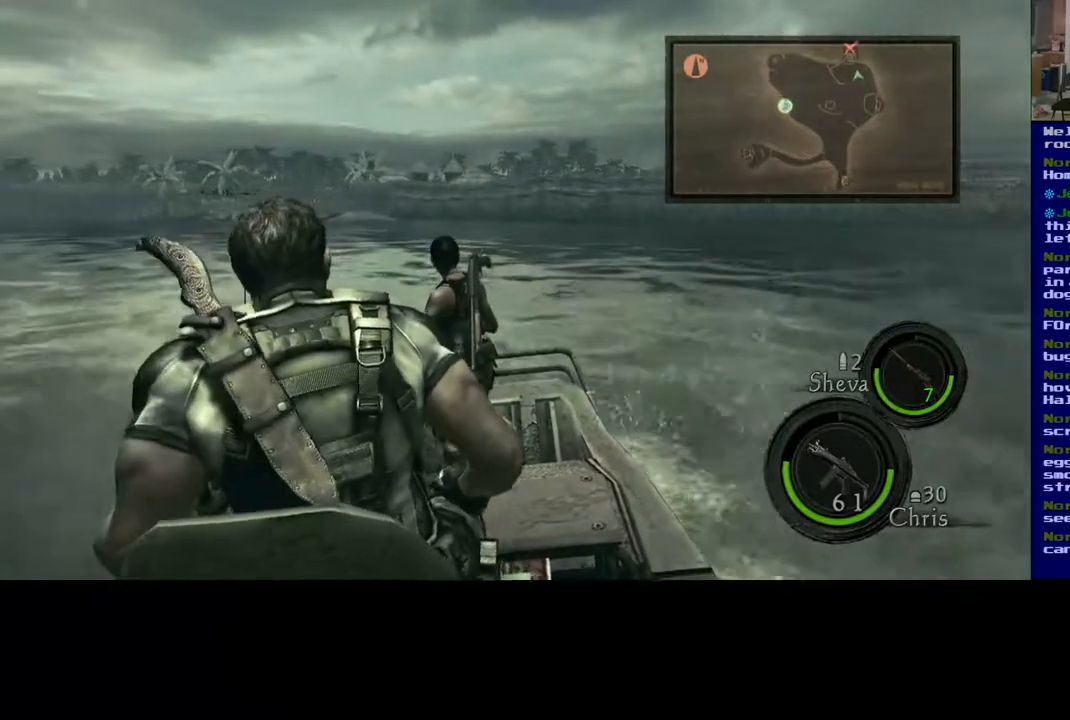
{"buttons": [], "left_stick": "left", "right_stick": "center", "events": [[33, "left_stick", "center"], [433, "left_stick", "left"]]}
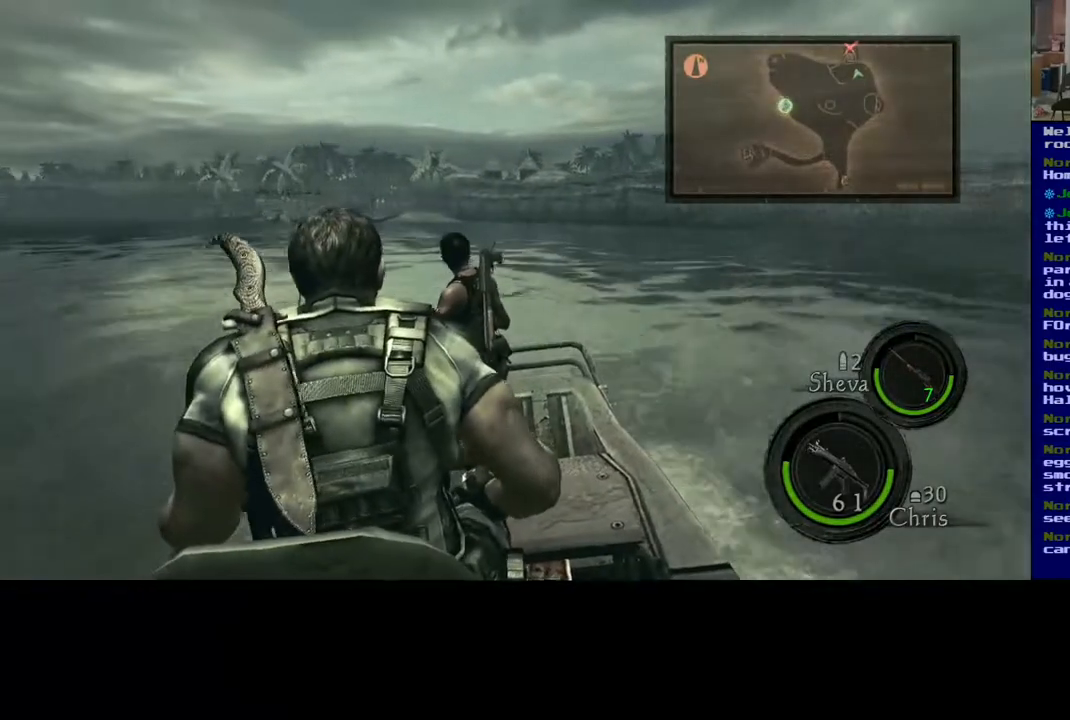
{"buttons": [], "left_stick": "center", "right_stick": "center", "events": [[183, "left_stick", "center"]]}
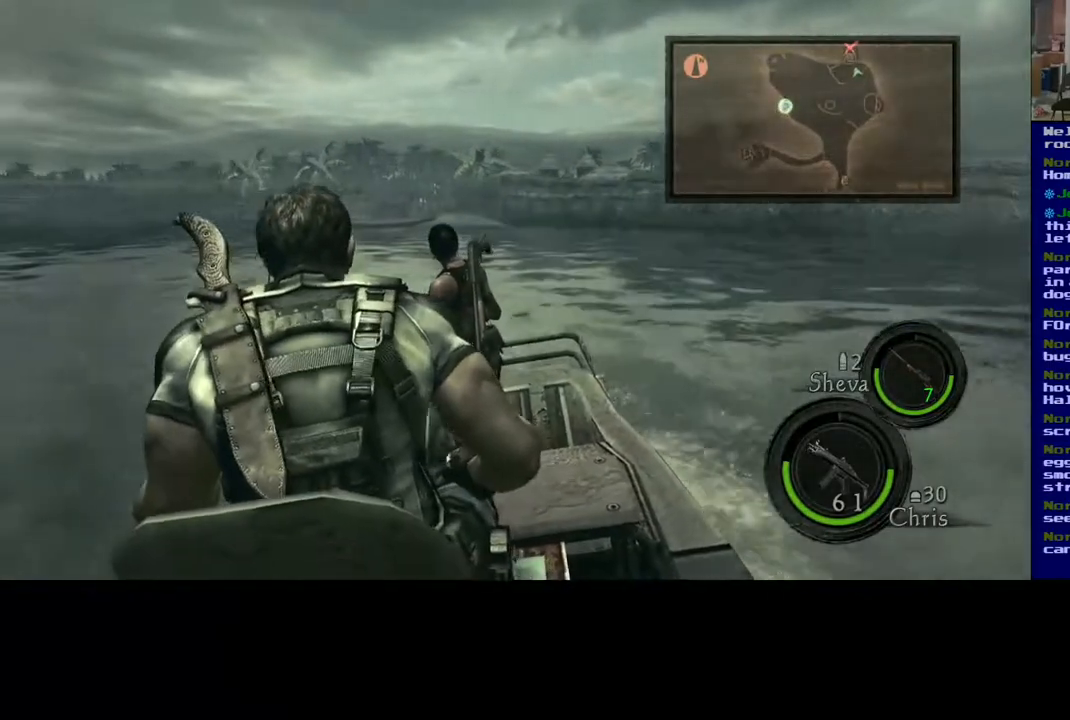
{"buttons": [], "left_stick": "center", "right_stick": "center", "events": []}
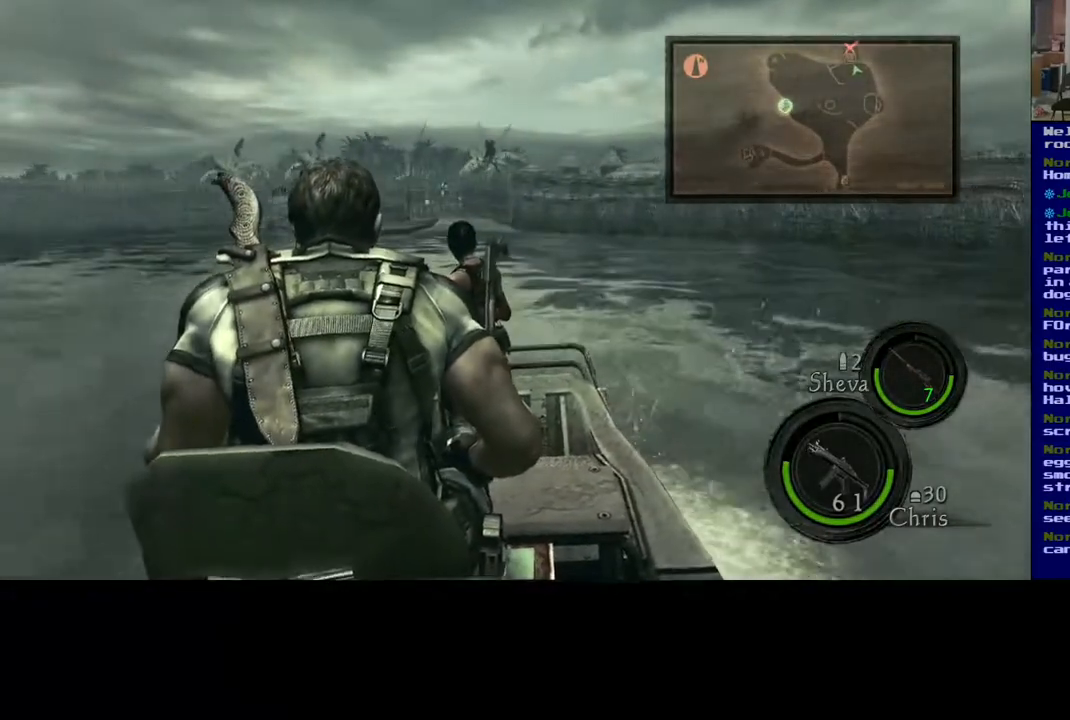
{"buttons": [], "left_stick": "center", "right_stick": "center", "events": [[267, "left_stick", "left"], [467, "left_stick", "center"]]}
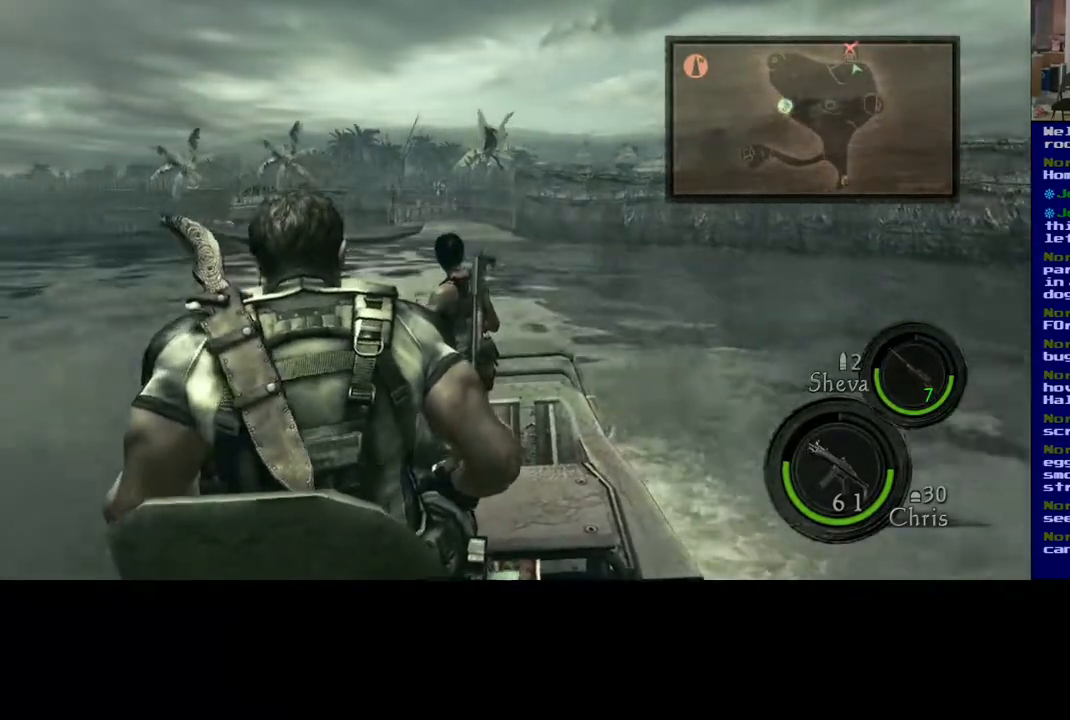
{"buttons": [], "left_stick": "center", "right_stick": "center", "events": []}
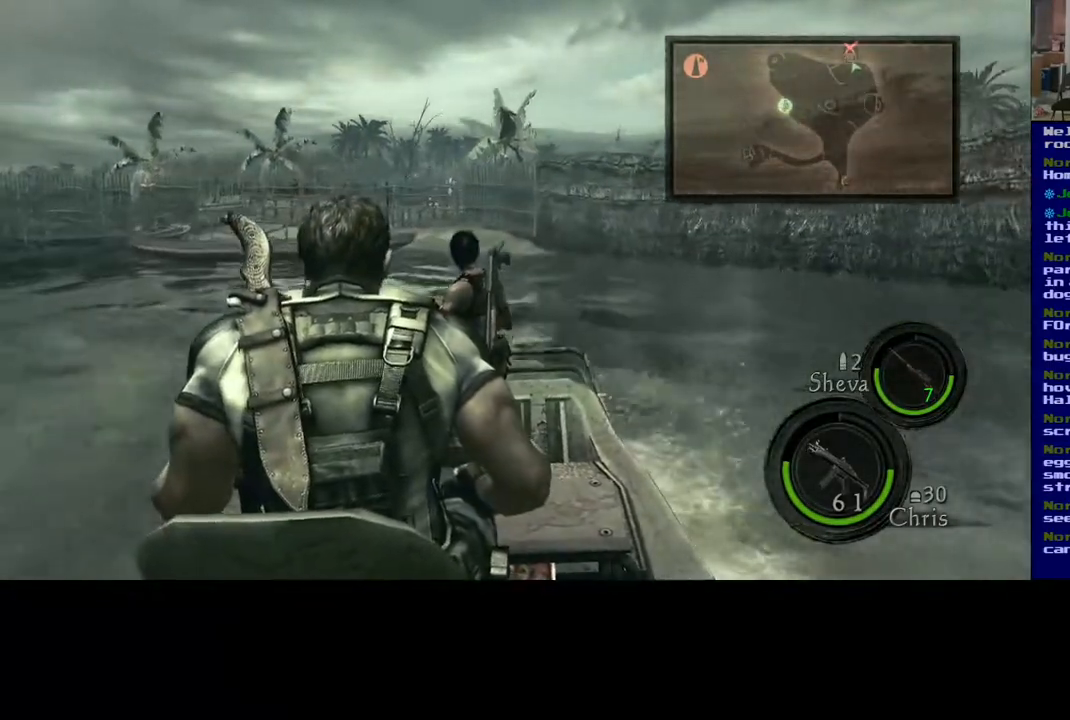
{"buttons": [], "left_stick": "center", "right_stick": "center", "events": [[167, "left_stick", "left"], [350, "left_stick", "center"]]}
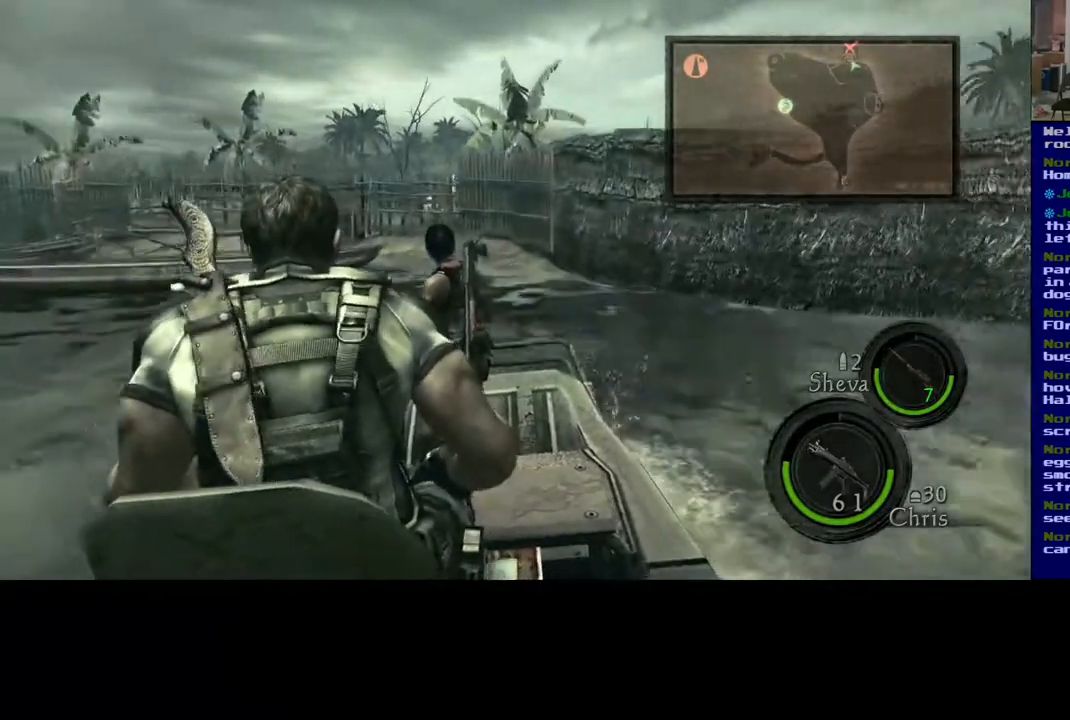
{"buttons": [], "left_stick": "center", "right_stick": "center", "events": []}
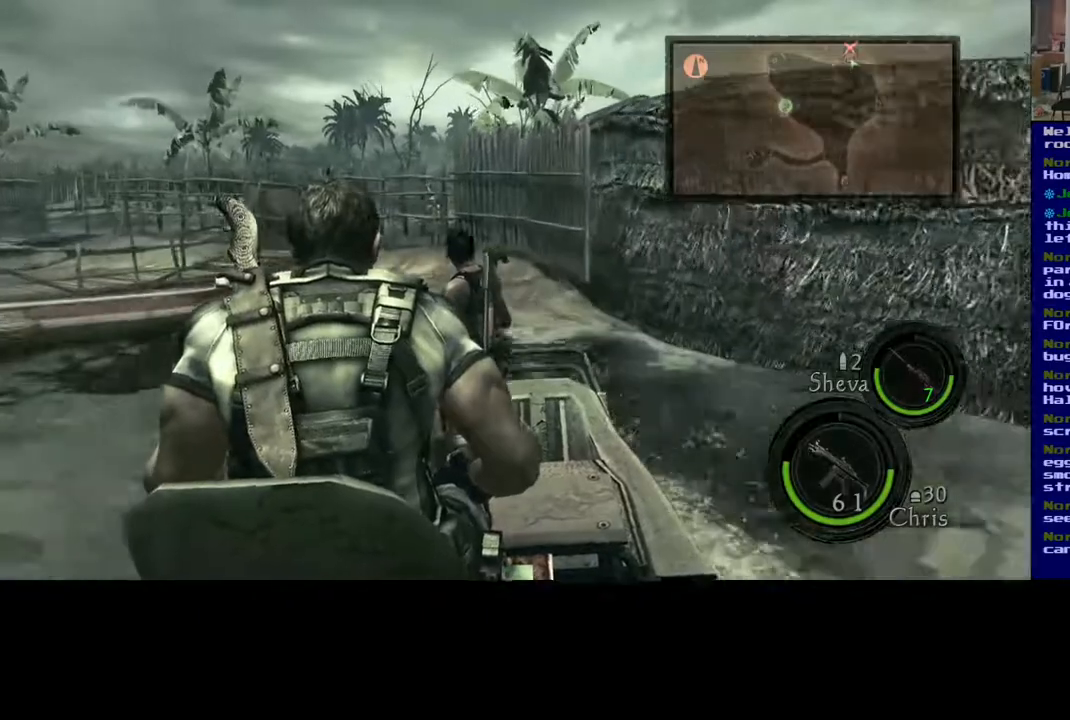
{"buttons": [], "left_stick": "center", "right_stick": "center", "events": [[100, "left_stick", "down-left"], [217, "left_stick", "left"], [383, "left_stick", "center"]]}
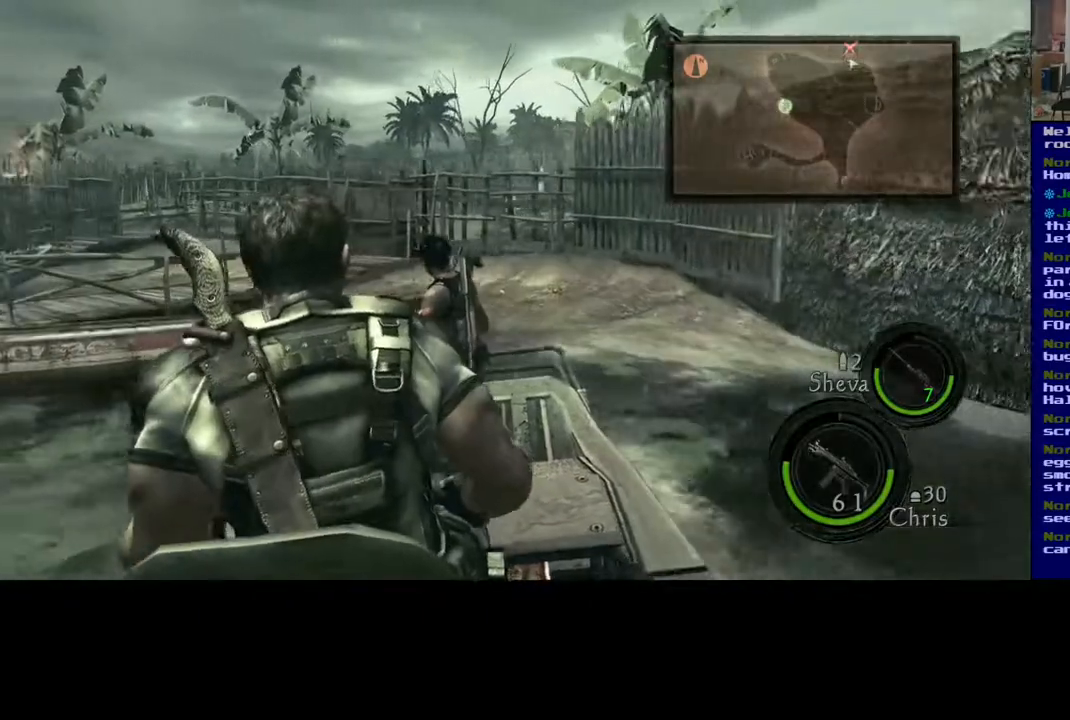
{"buttons": [], "left_stick": "up-left", "right_stick": "center", "events": [[133, "left_stick", "up-right"], [500, "left_stick", "up-left"]]}